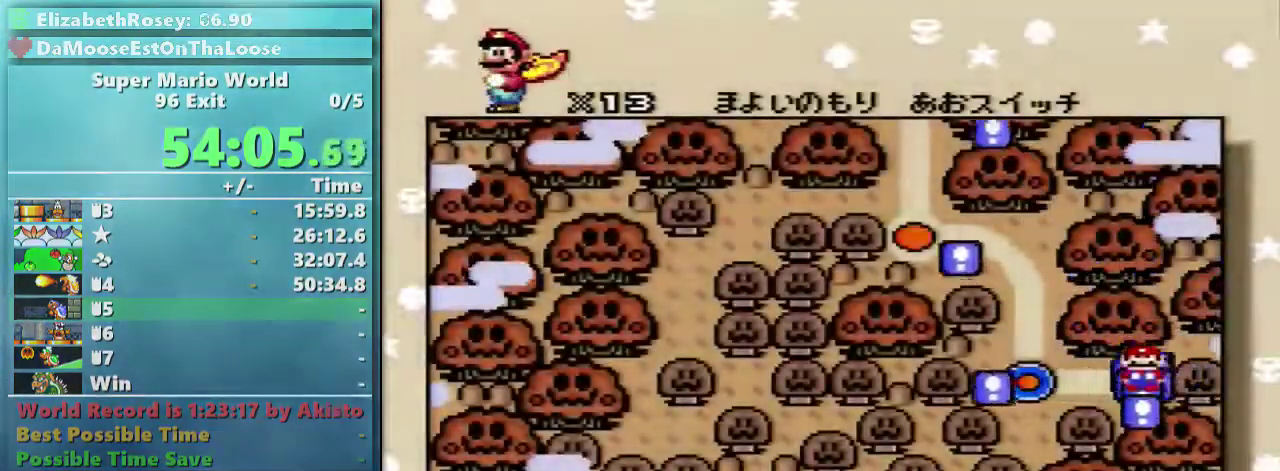
Gameplay with a controller (Nintendo layout); each line is a JSON object with the inputs held at the frame after it. "events" lists button and stick changes between this image and that frame as [ms after this image, input, new state], when the widget could be followed in between. Not read: L3 R3.
{"buttons": ["A"], "events": [[433, "A", "down"]]}
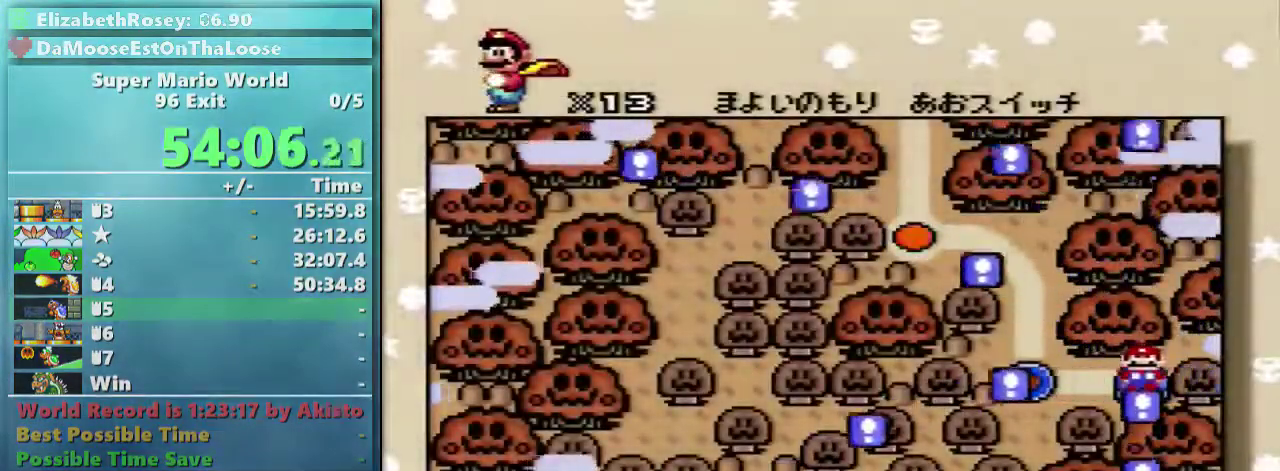
{"buttons": ["B"], "events": [[83, "A", "up"], [133, "B", "down"]]}
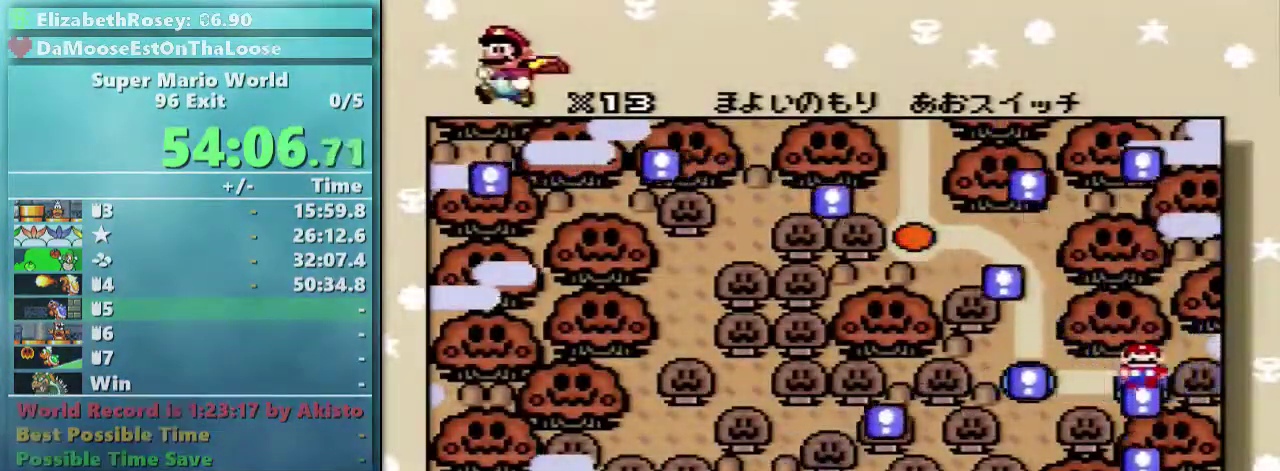
{"buttons": ["A", "B"], "events": [[83, "A", "down"], [133, "A", "up"], [283, "A", "down"], [333, "A", "up"], [383, "A", "down"]]}
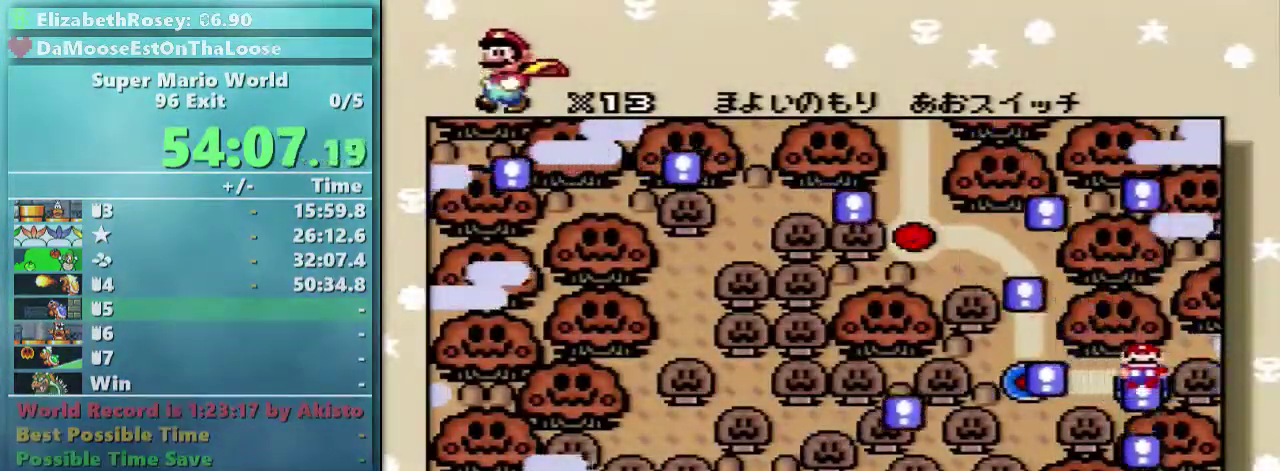
{"buttons": ["A"], "events": [[33, "A", "up"], [83, "A", "down"], [83, "B", "up"], [133, "B", "down"], [183, "A", "up"], [283, "A", "down"], [383, "A", "up"], [433, "A", "down"], [483, "B", "up"]]}
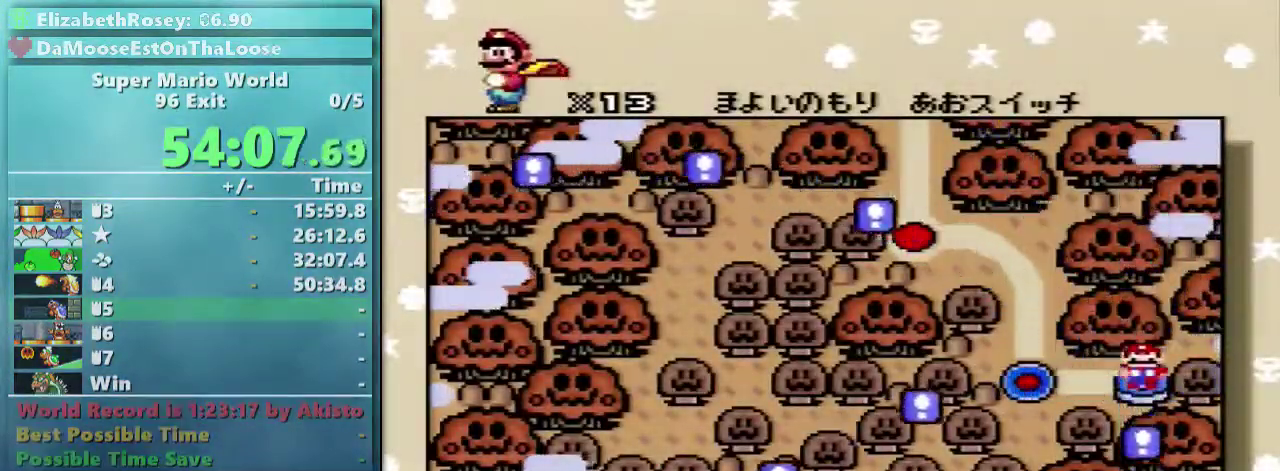
{"buttons": ["A", "B"], "events": [[33, "A", "up"], [33, "B", "down"], [133, "A", "down"], [133, "B", "up"], [183, "B", "down"], [233, "A", "up"], [283, "A", "down"], [433, "A", "up"], [483, "A", "down"]]}
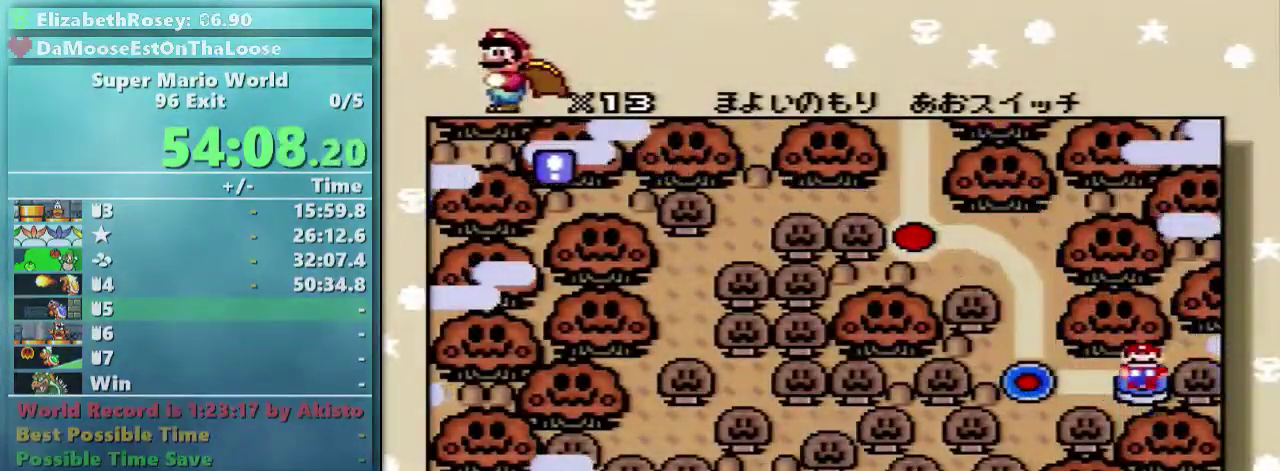
{"buttons": ["A", "B"], "events": [[83, "A", "up"], [183, "A", "down"], [233, "A", "up"], [333, "A", "down"], [333, "B", "up"], [383, "A", "up"], [383, "B", "down"], [483, "A", "down"]]}
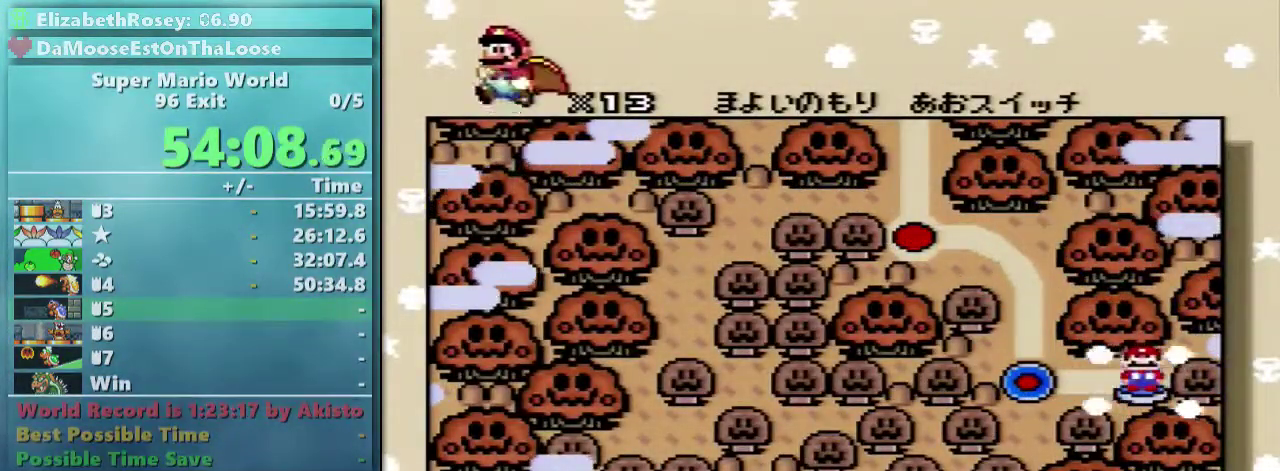
{"buttons": ["B"], "events": [[33, "B", "up"], [83, "A", "up"], [83, "B", "down"], [183, "A", "down"], [183, "B", "up"], [233, "B", "down"], [283, "A", "up"], [333, "A", "down"], [333, "B", "up"], [433, "A", "up"], [433, "B", "down"]]}
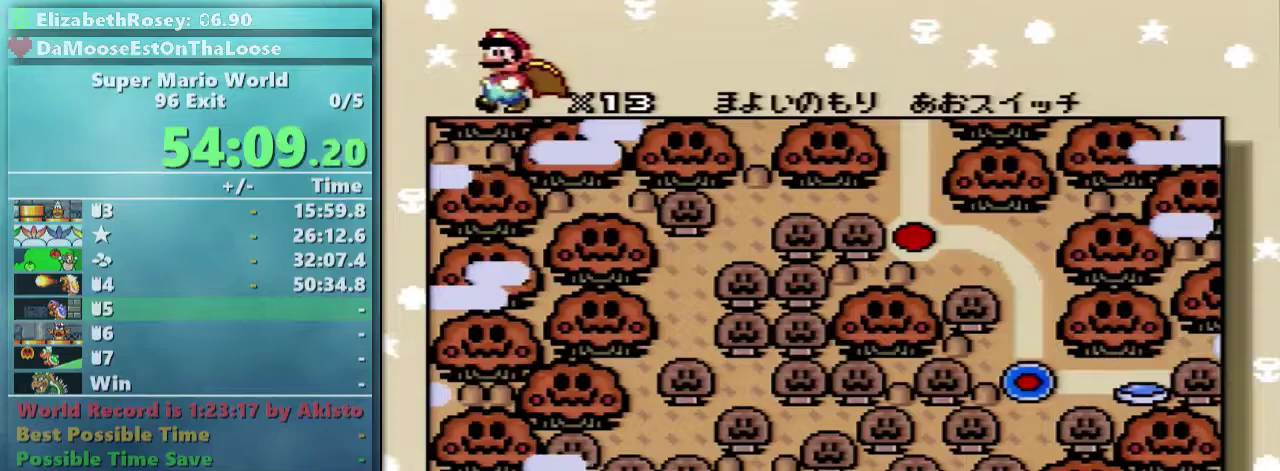
{"buttons": ["B"], "events": [[33, "A", "down"], [33, "B", "up"], [83, "B", "down"], [133, "A", "up"], [233, "A", "down"], [233, "B", "up"], [283, "B", "down"], [333, "A", "up"], [433, "A", "down"], [483, "A", "up"]]}
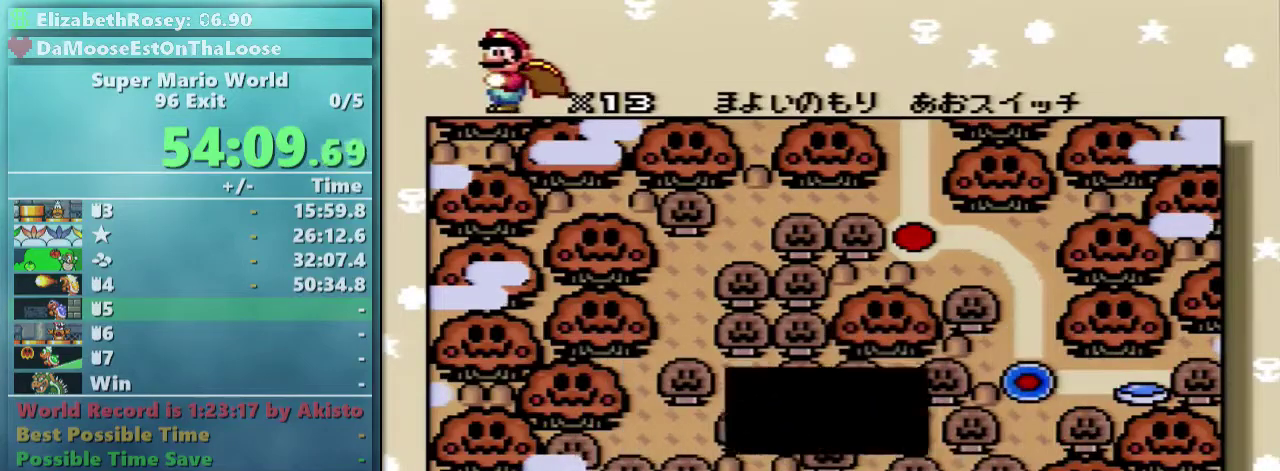
{"buttons": ["DPAD_LEFT"], "events": [[83, "A", "down"], [83, "B", "up"], [133, "B", "down"], [183, "A", "up"], [283, "B", "up"], [283, "DPAD_LEFT", "down"], [433, "DPAD_LEFT", "up"], [483, "DPAD_LEFT", "down"]]}
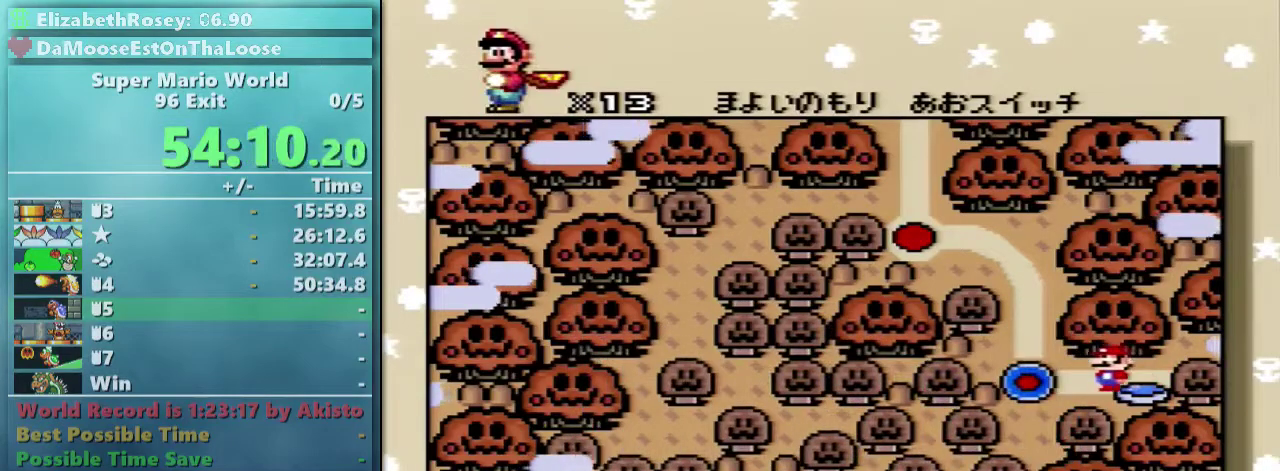
{"buttons": [], "events": [[133, "DPAD_LEFT", "up"], [233, "A", "down"], [283, "A", "up"]]}
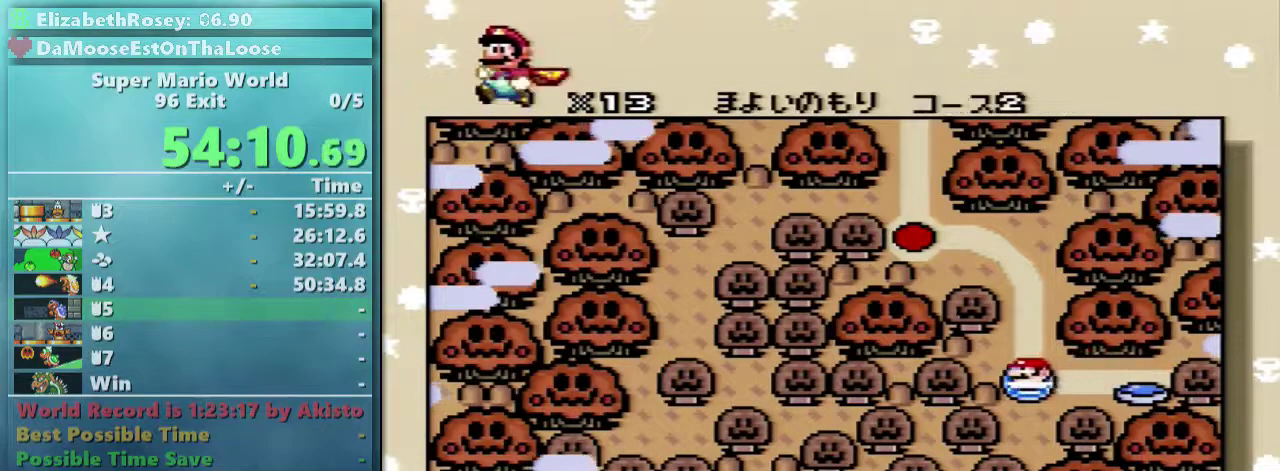
{"buttons": ["A"], "events": [[33, "DPAD_UP", "down"], [183, "DPAD_UP", "up"], [433, "A", "down"]]}
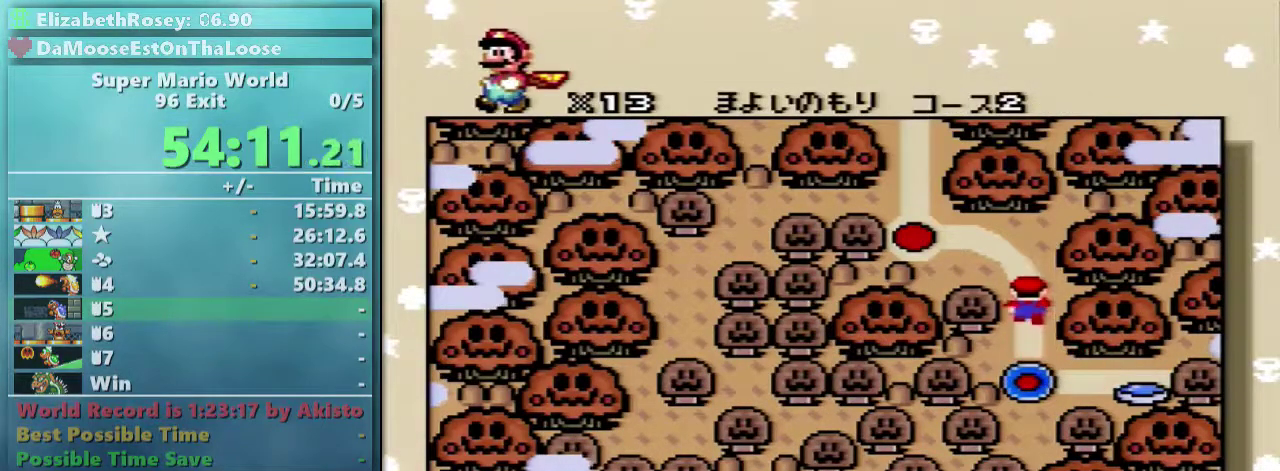
{"buttons": ["B"], "events": [[83, "A", "up"], [83, "B", "down"], [183, "A", "down"], [233, "A", "up"], [333, "A", "down"], [333, "B", "up"], [383, "B", "down"], [433, "A", "up"]]}
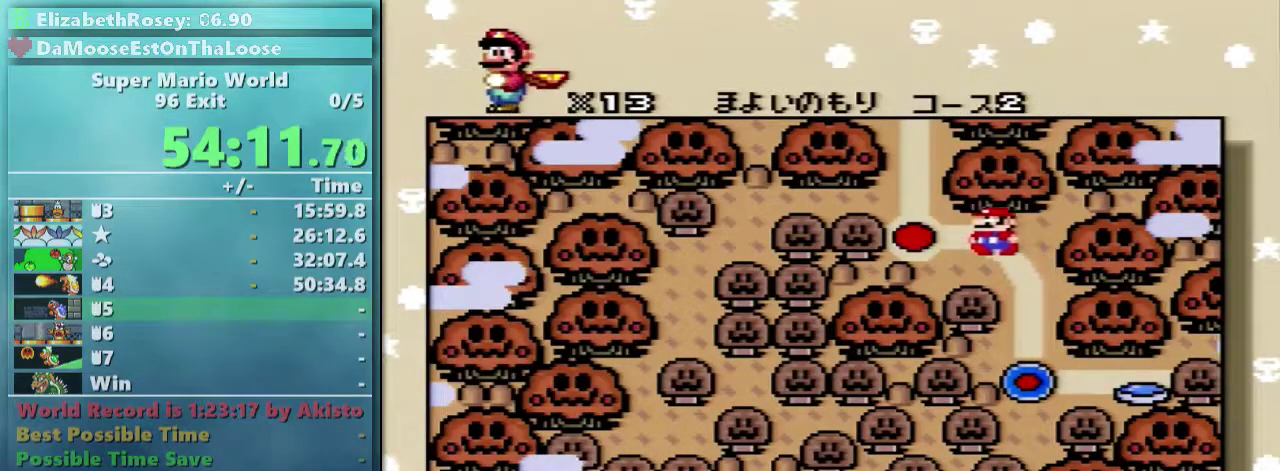
{"buttons": ["B"], "events": [[33, "A", "down"], [33, "B", "up"], [83, "A", "up"], [83, "B", "down"], [233, "A", "down"], [283, "A", "up"], [333, "A", "down"], [433, "A", "up"]]}
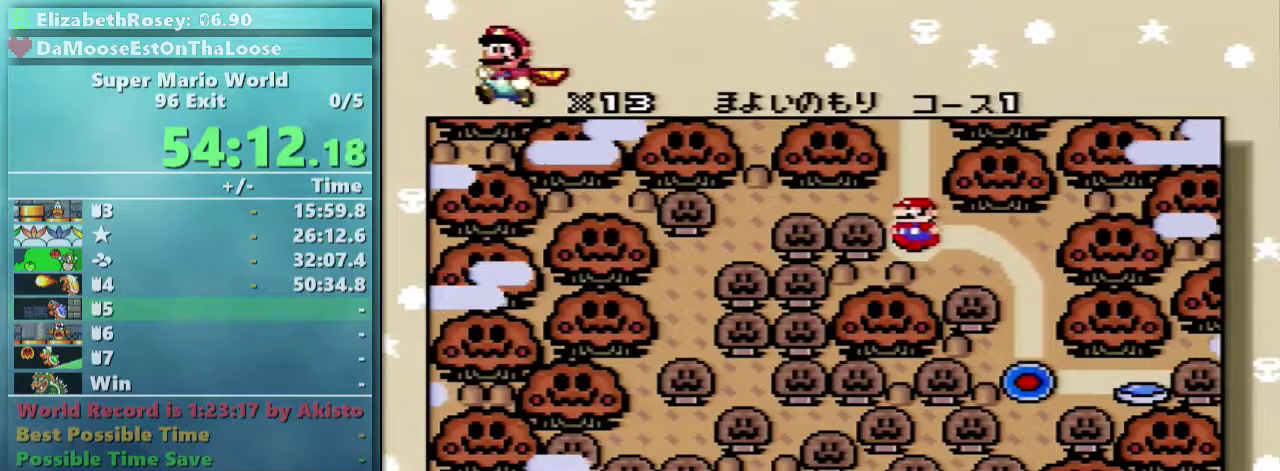
{"buttons": [], "events": [[33, "A", "down"], [133, "A", "up"], [233, "A", "down"], [233, "B", "up"], [283, "A", "up"]]}
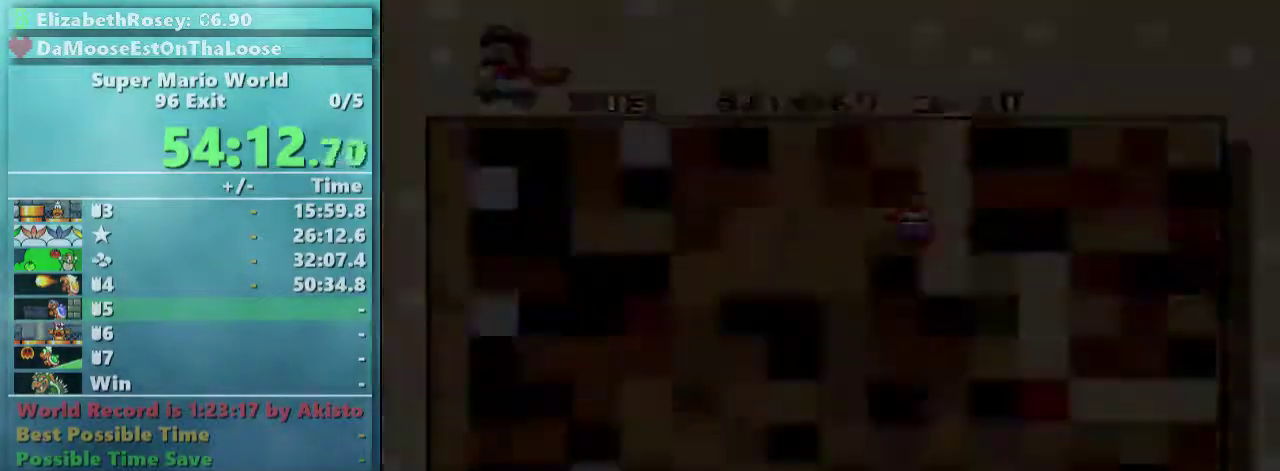
{"buttons": [], "events": []}
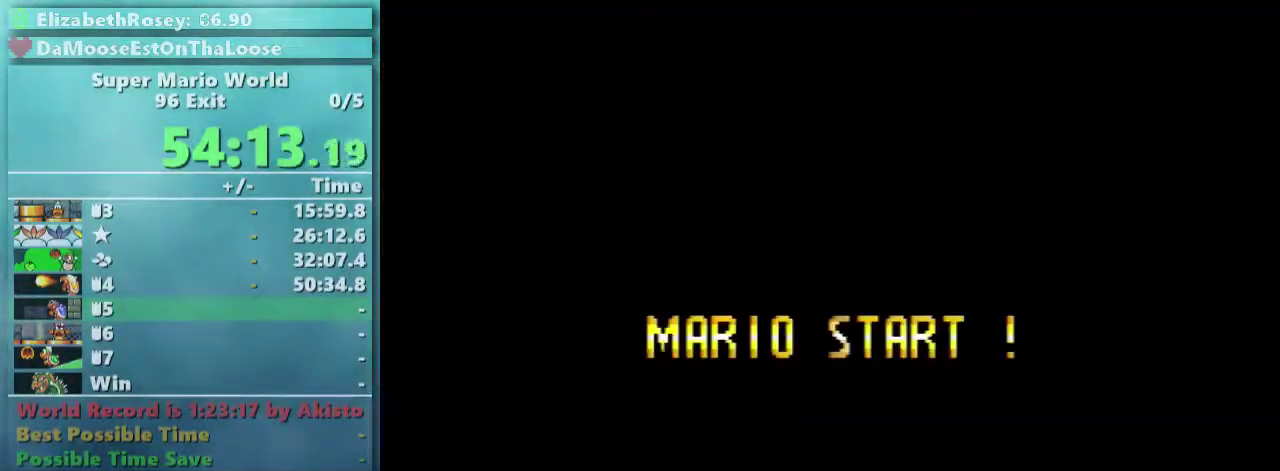
{"buttons": [], "events": []}
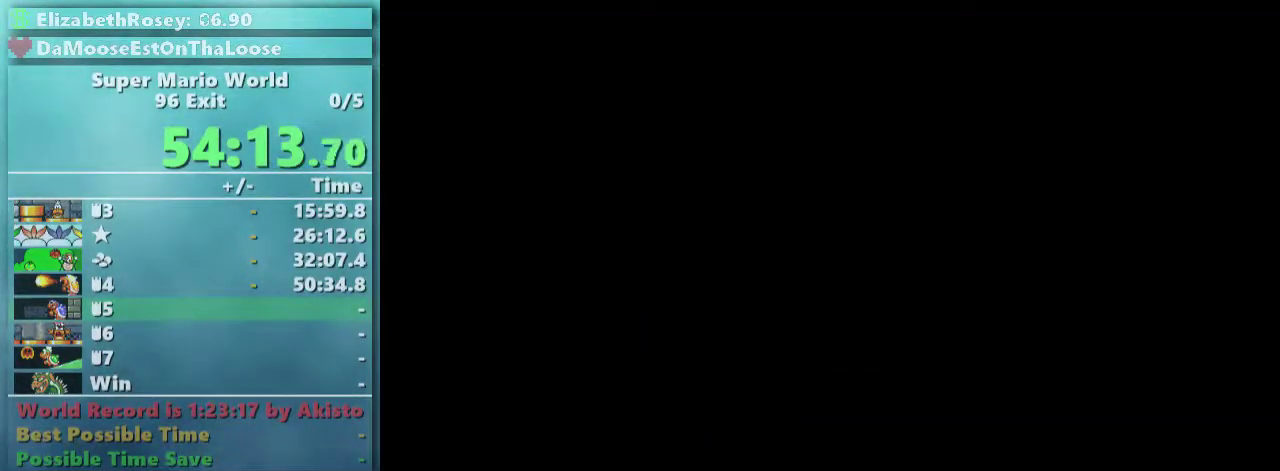
{"buttons": [], "events": []}
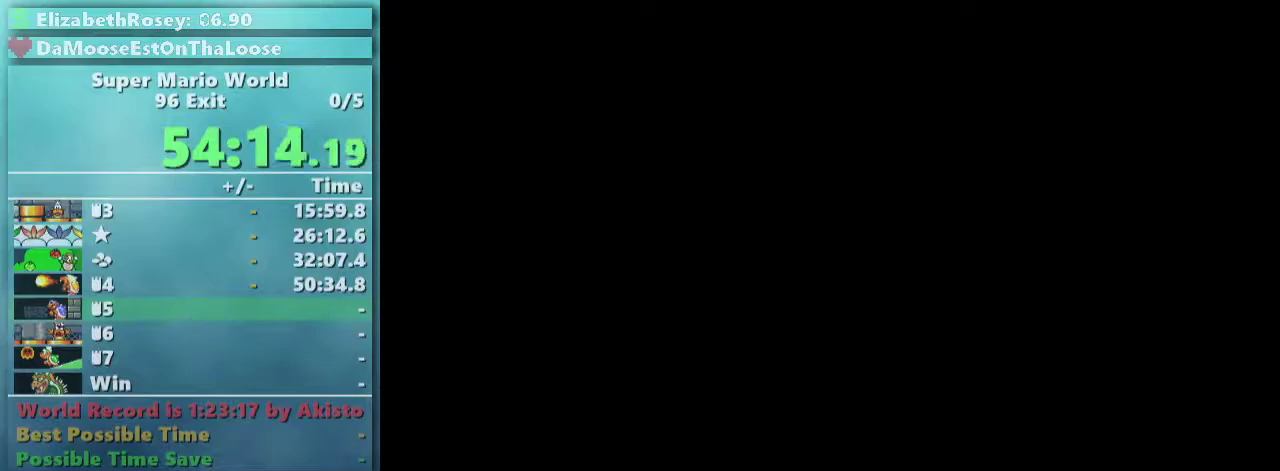
{"buttons": ["Y", "DPAD_RIGHT"], "events": [[383, "DPAD_RIGHT", "down"], [383, "Y", "down"]]}
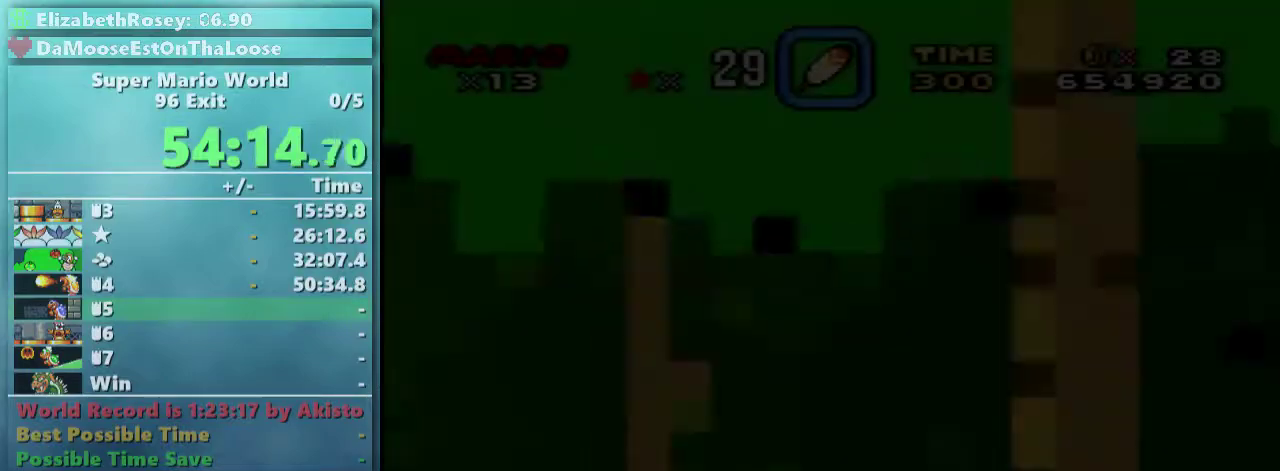
{"buttons": ["Y", "DPAD_RIGHT"], "events": []}
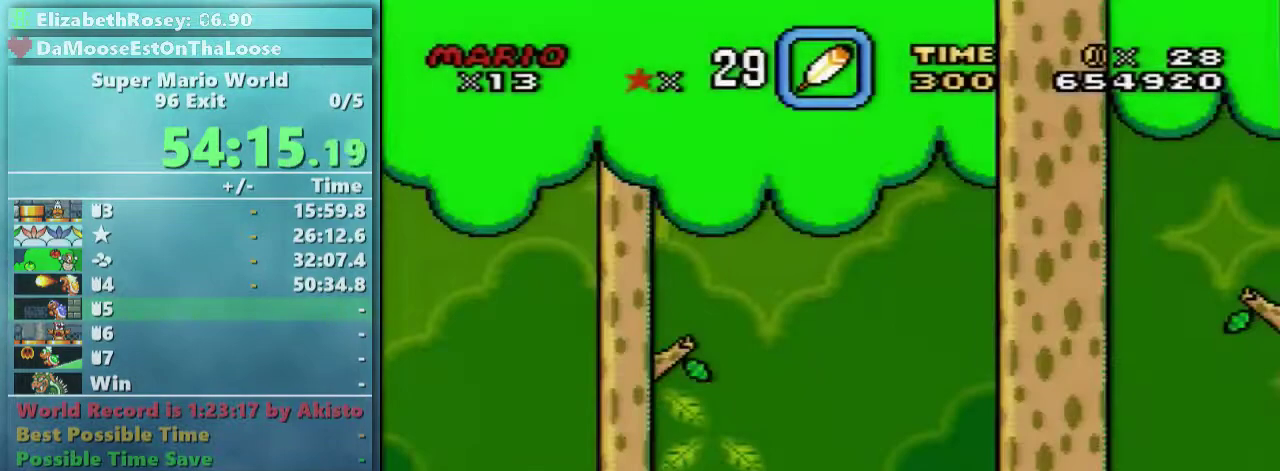
{"buttons": ["Y", "DPAD_RIGHT"], "events": []}
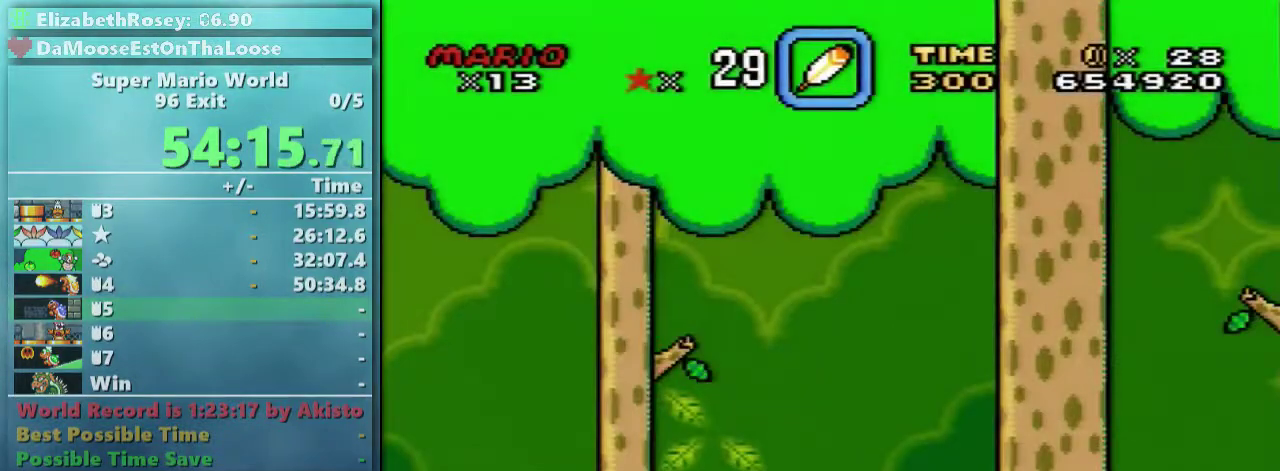
{"buttons": ["Y", "DPAD_RIGHT"], "events": []}
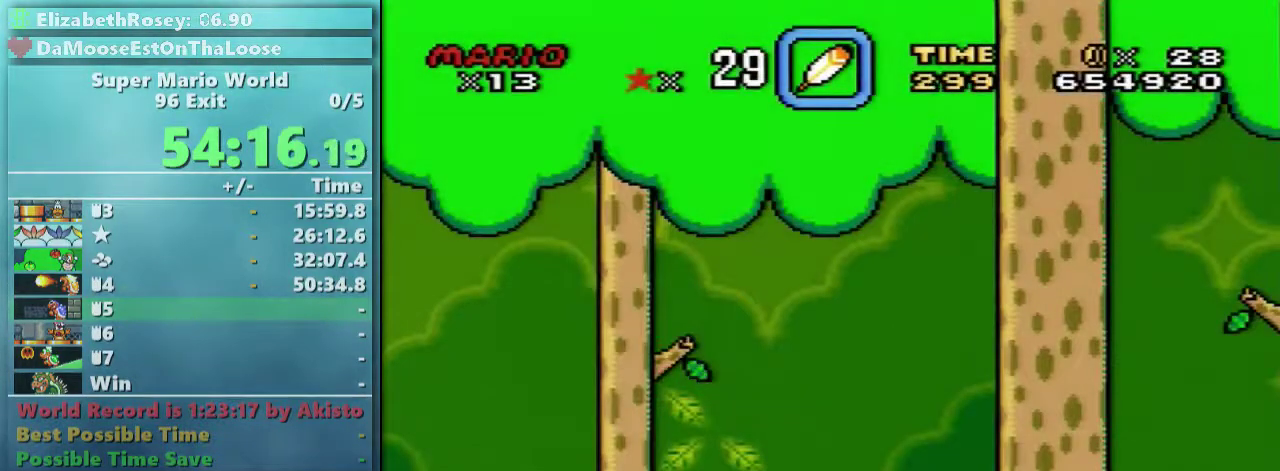
{"buttons": ["Y", "DPAD_RIGHT"], "events": [[283, "B", "down"], [483, "B", "up"]]}
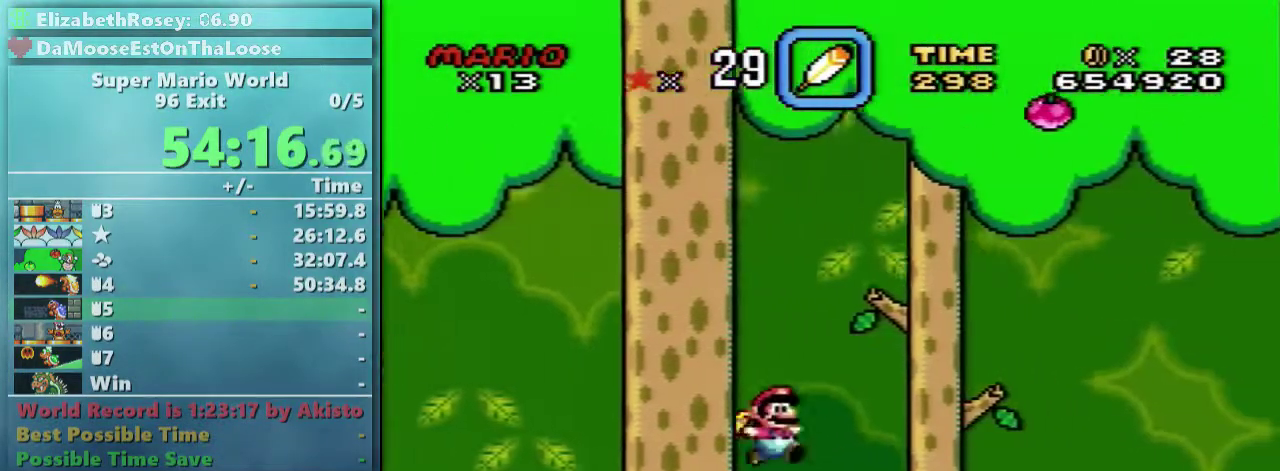
{"buttons": ["Y", "DPAD_LEFT"], "events": [[383, "DPAD_RIGHT", "up"], [483, "DPAD_LEFT", "down"]]}
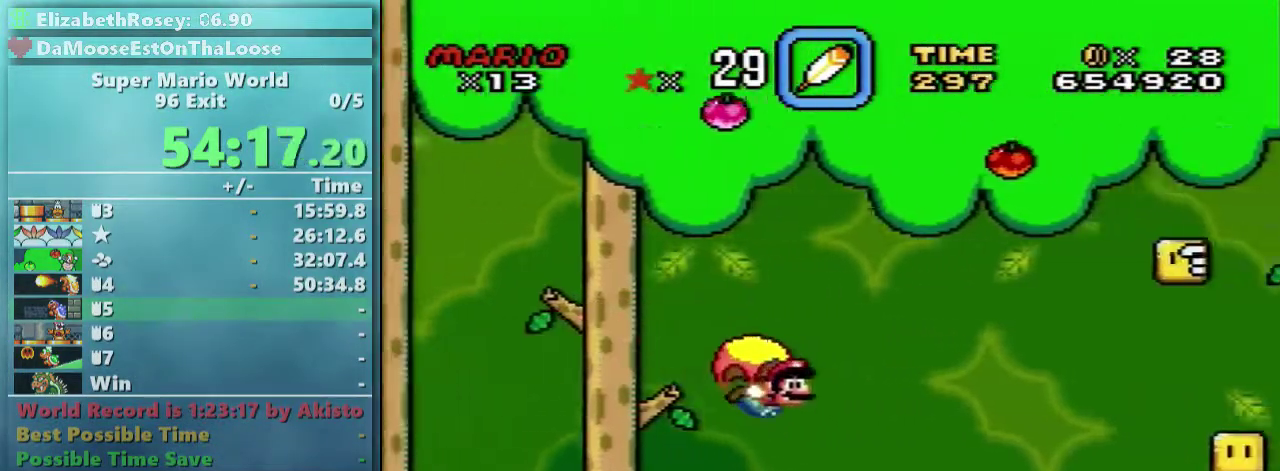
{"buttons": ["Y"], "events": [[383, "DPAD_LEFT", "up"]]}
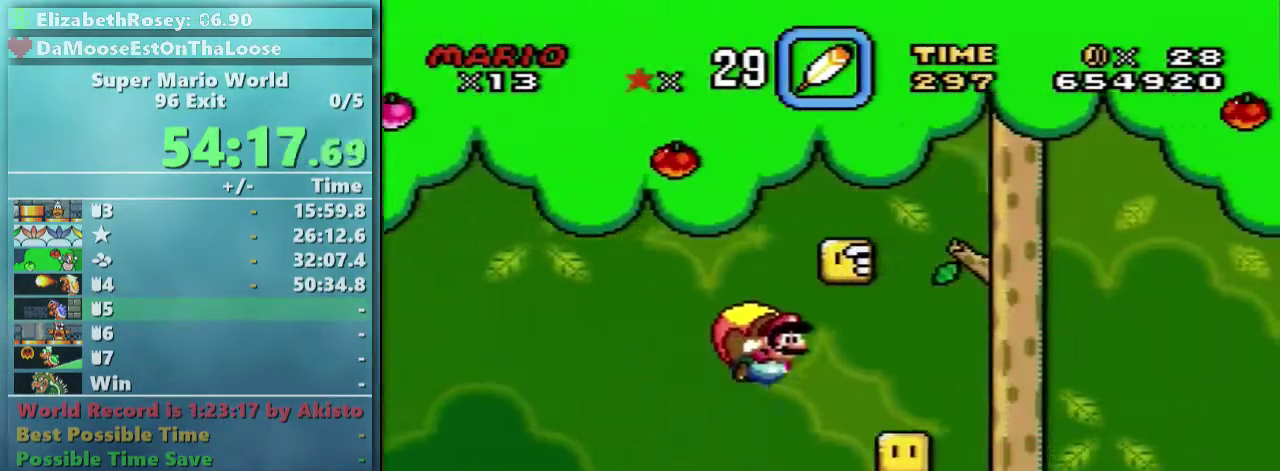
{"buttons": ["Y", "DPAD_LEFT"], "events": [[383, "DPAD_LEFT", "down"]]}